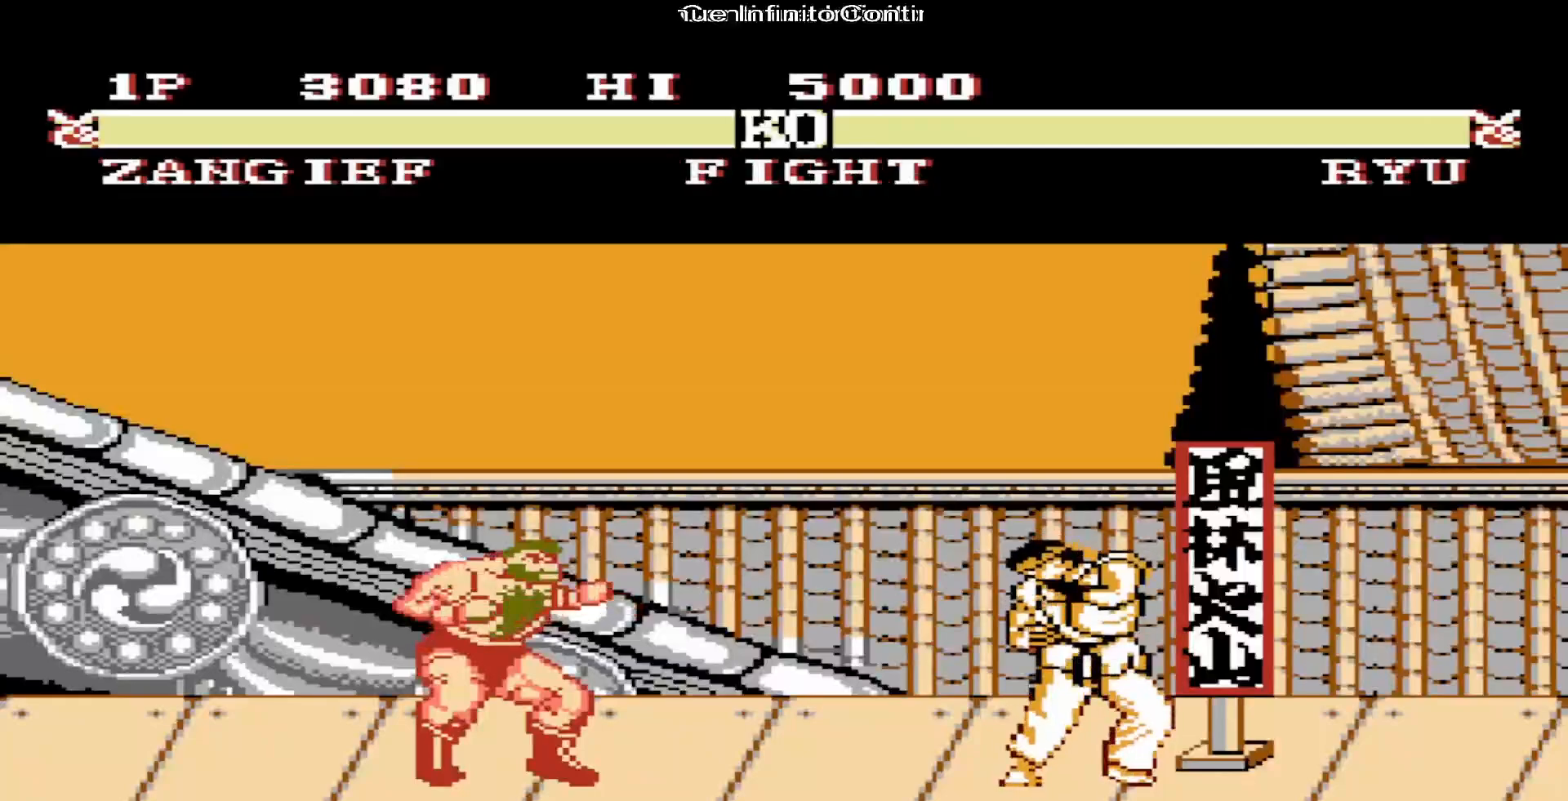
Gameplay with a controller (Nintendo layout); each line is a JSON object with the inputs held at the frame after it. "events" lists button and stick changes between this image and that frame as [ms after this image, input, new state], when the widget could be followed in between. Not read: L3 R3.
{"buttons": ["DPAD_UP"], "events": [[483, "DPAD_UP", "down"]]}
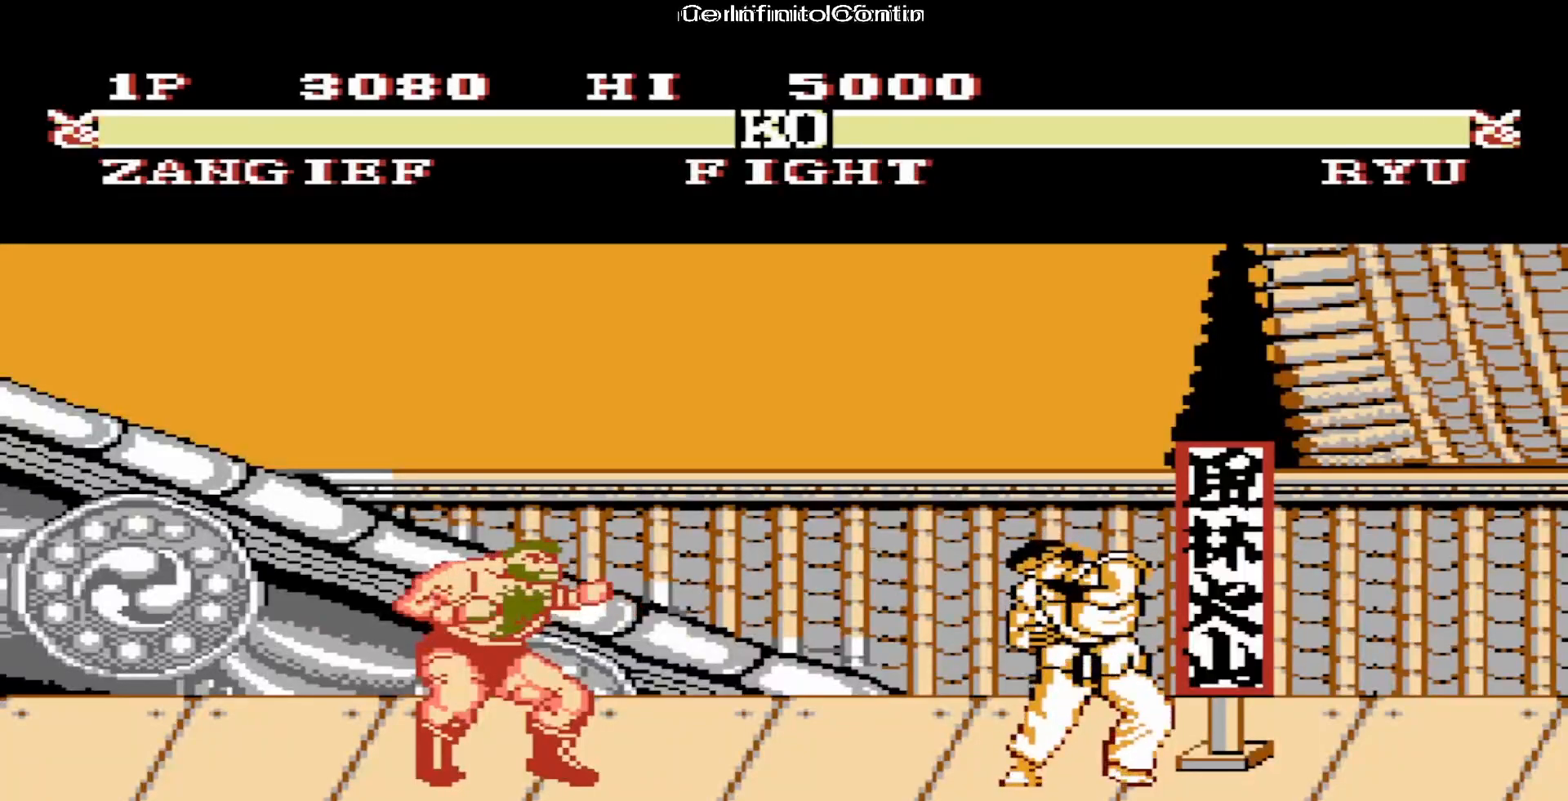
{"buttons": ["DPAD_UP", "DPAD_RIGHT"], "events": [[300, "DPAD_RIGHT", "down"]]}
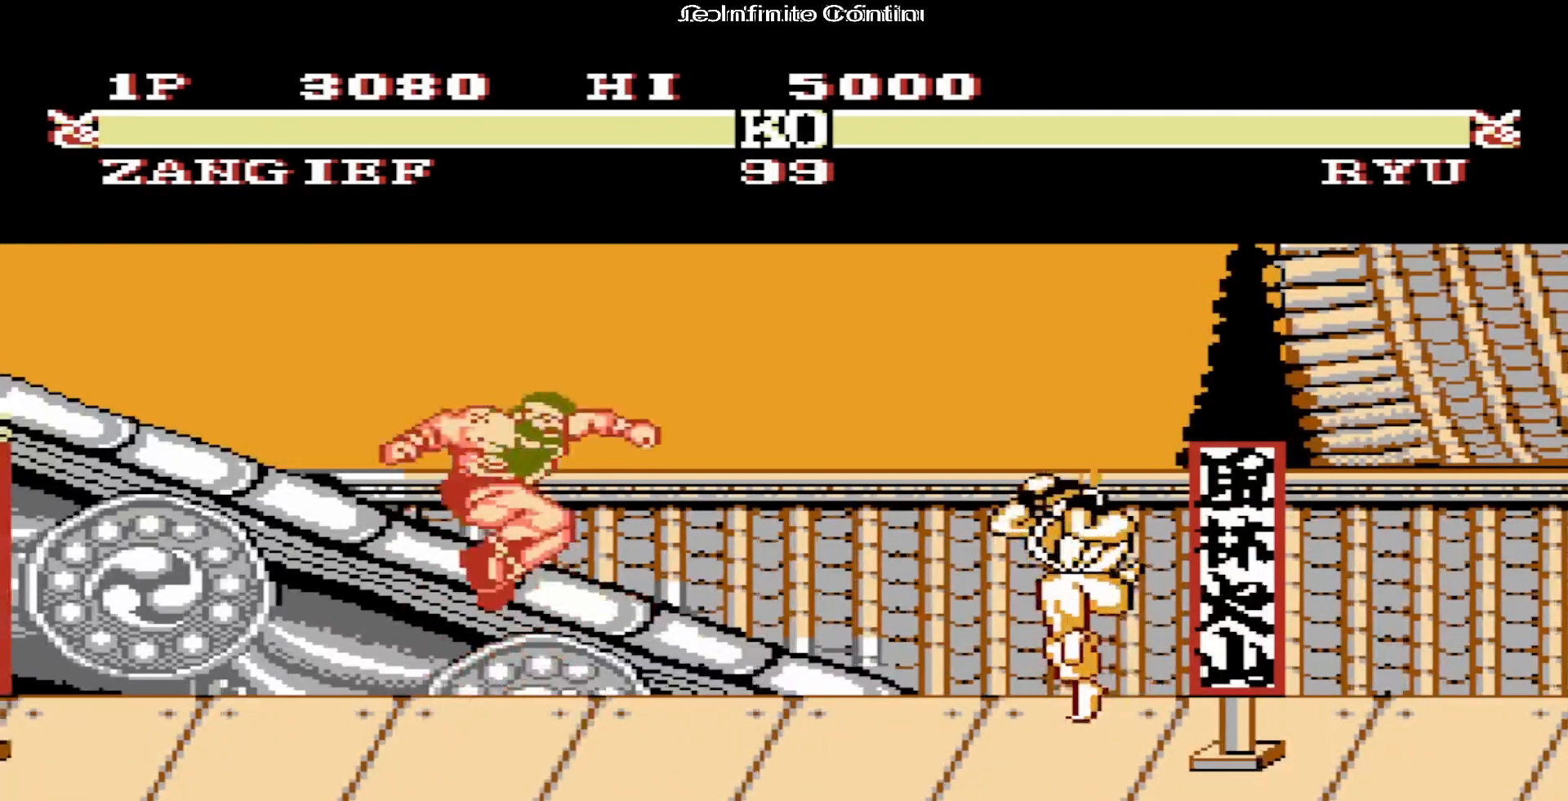
{"buttons": [], "events": [[250, "DPAD_UP", "up"], [267, "DPAD_RIGHT", "up"]]}
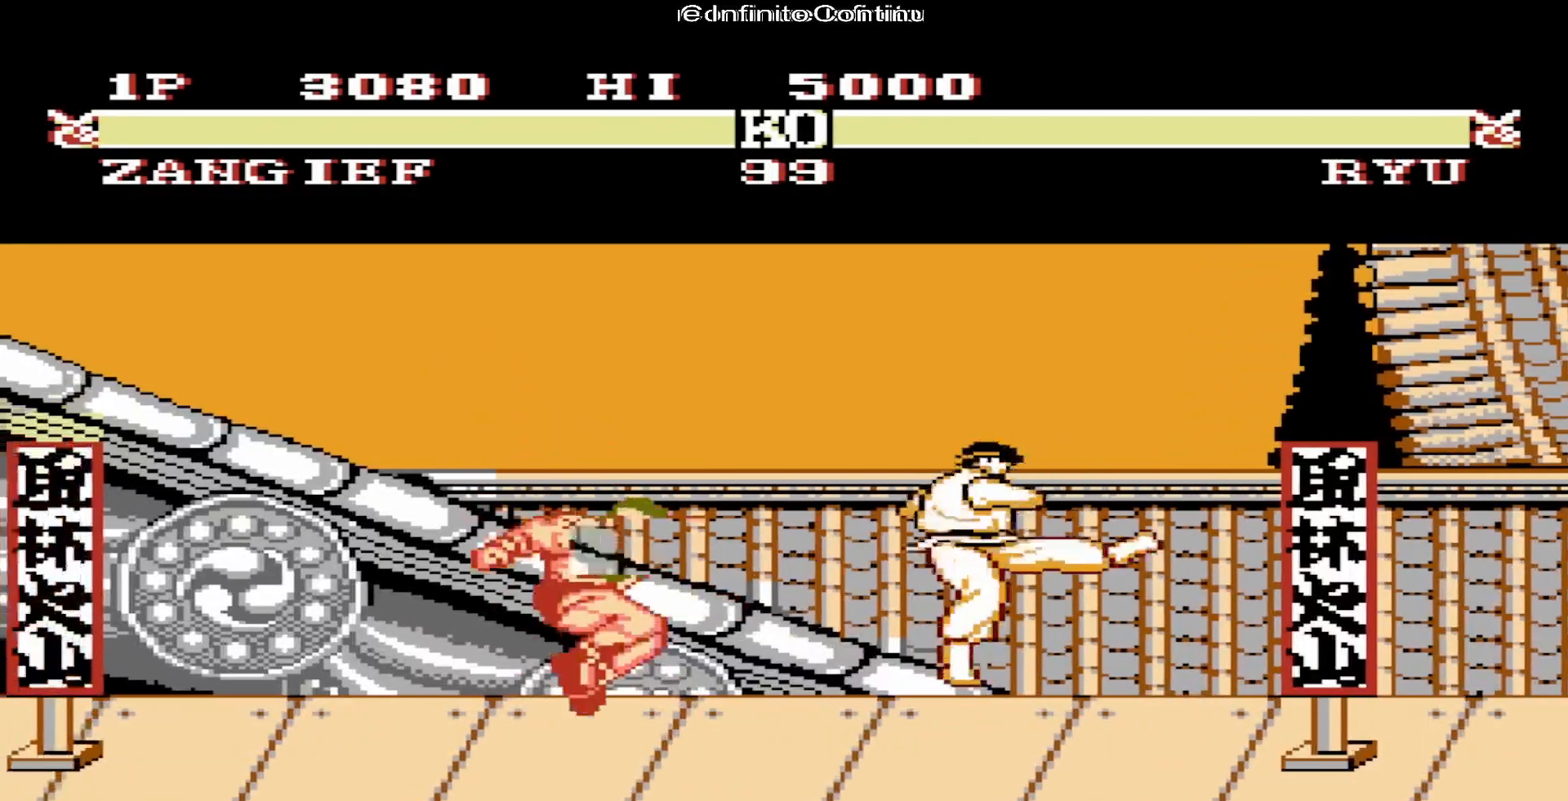
{"buttons": ["DPAD_DOWN"], "events": [[183, "DPAD_DOWN", "down"]]}
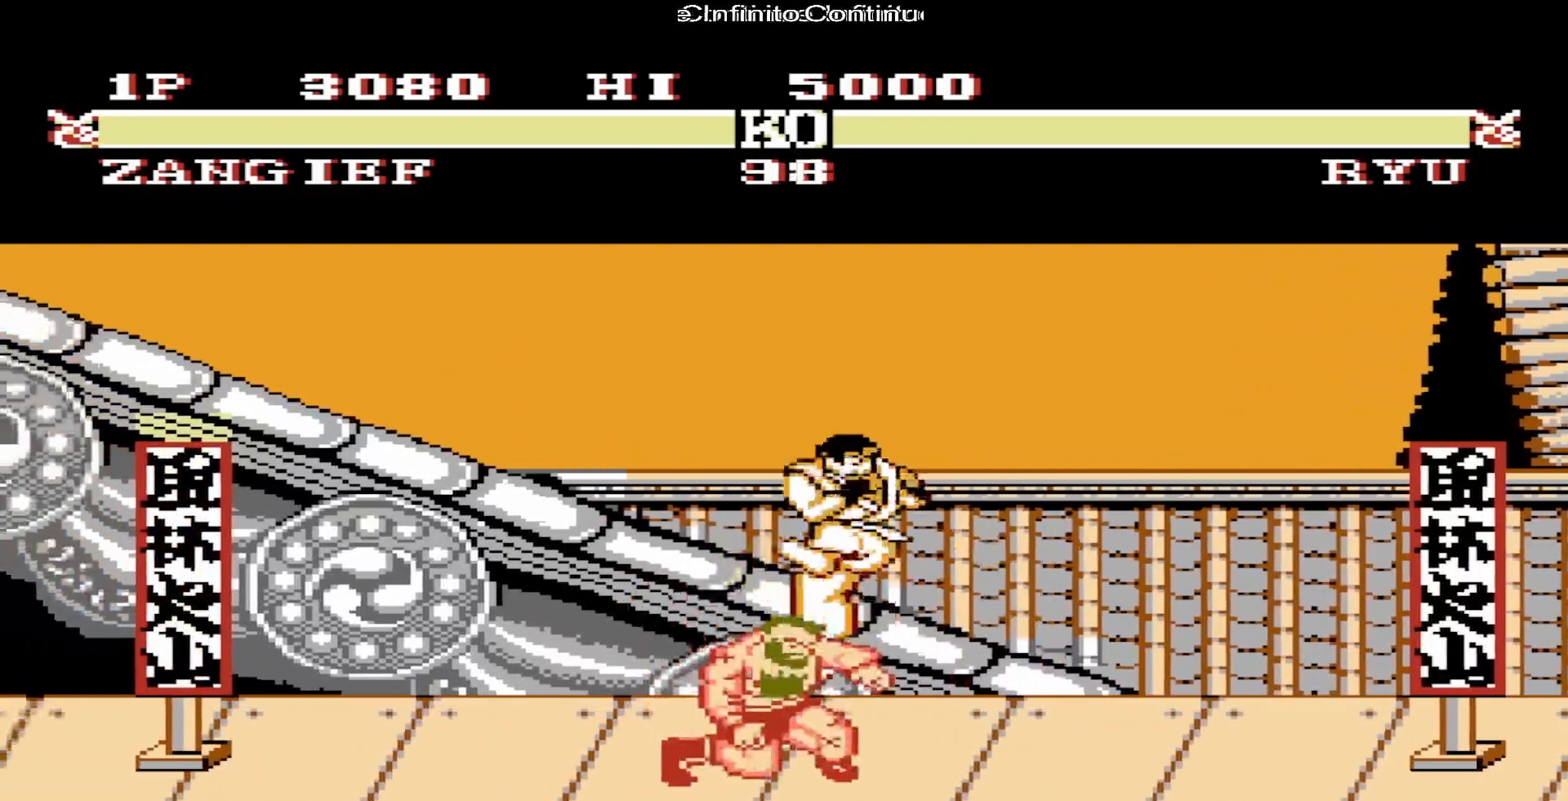
{"buttons": ["B", "DPAD_DOWN"]}
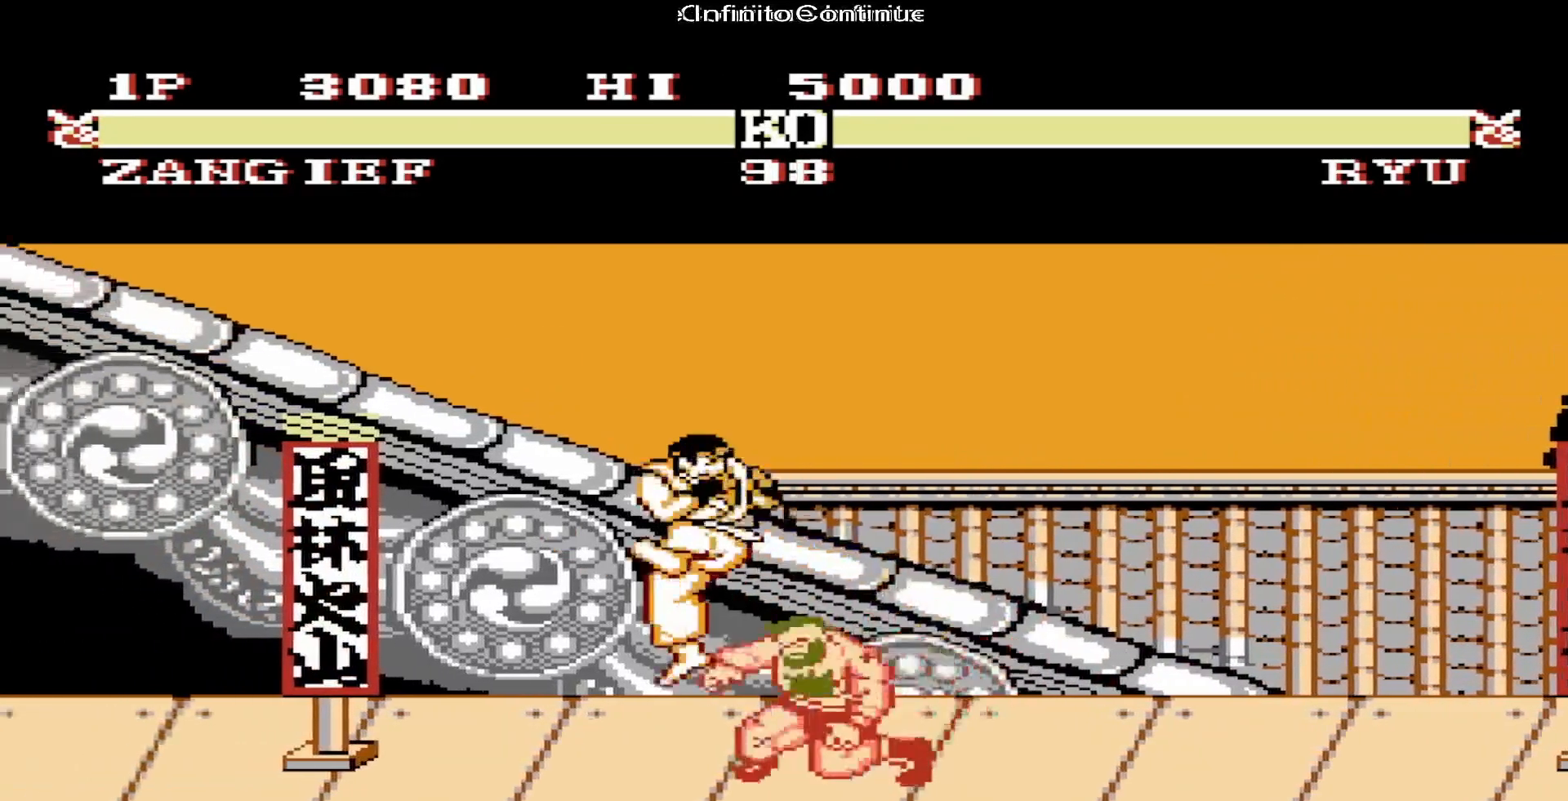
{"buttons": ["DPAD_DOWN"]}
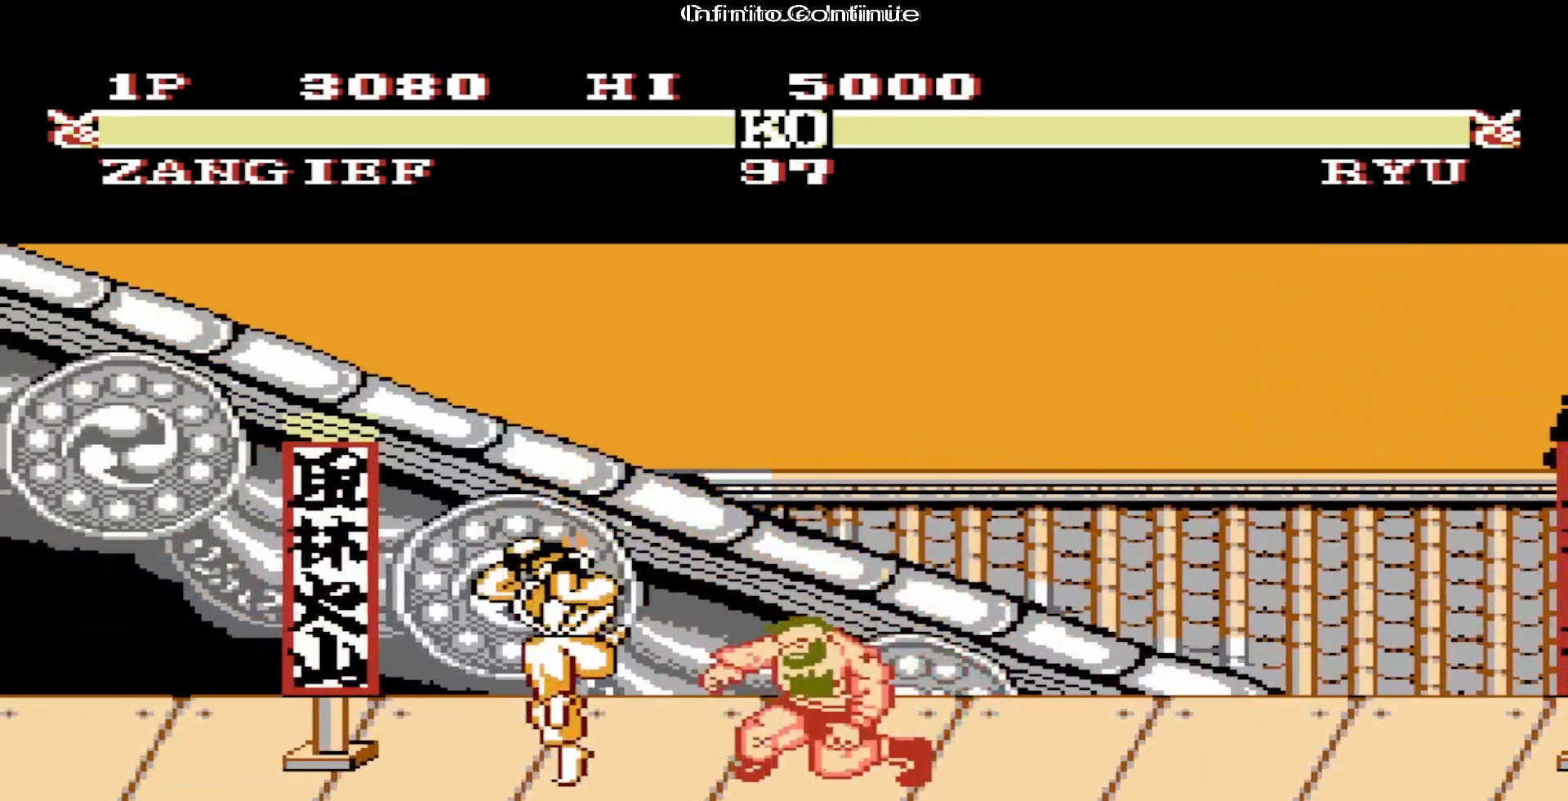
{"buttons": ["DPAD_DOWN"], "events": []}
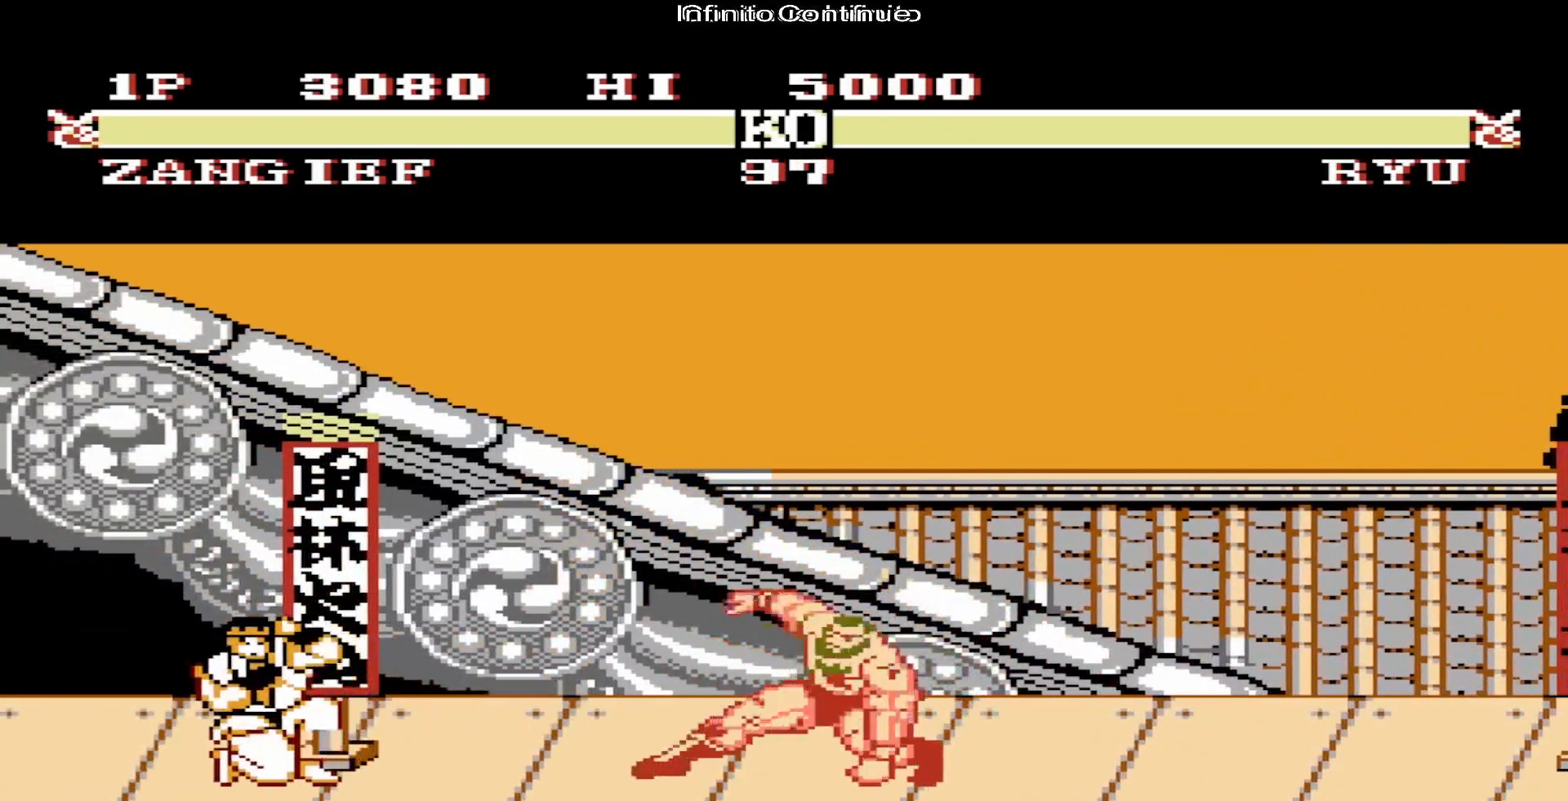
{"buttons": ["B"]}
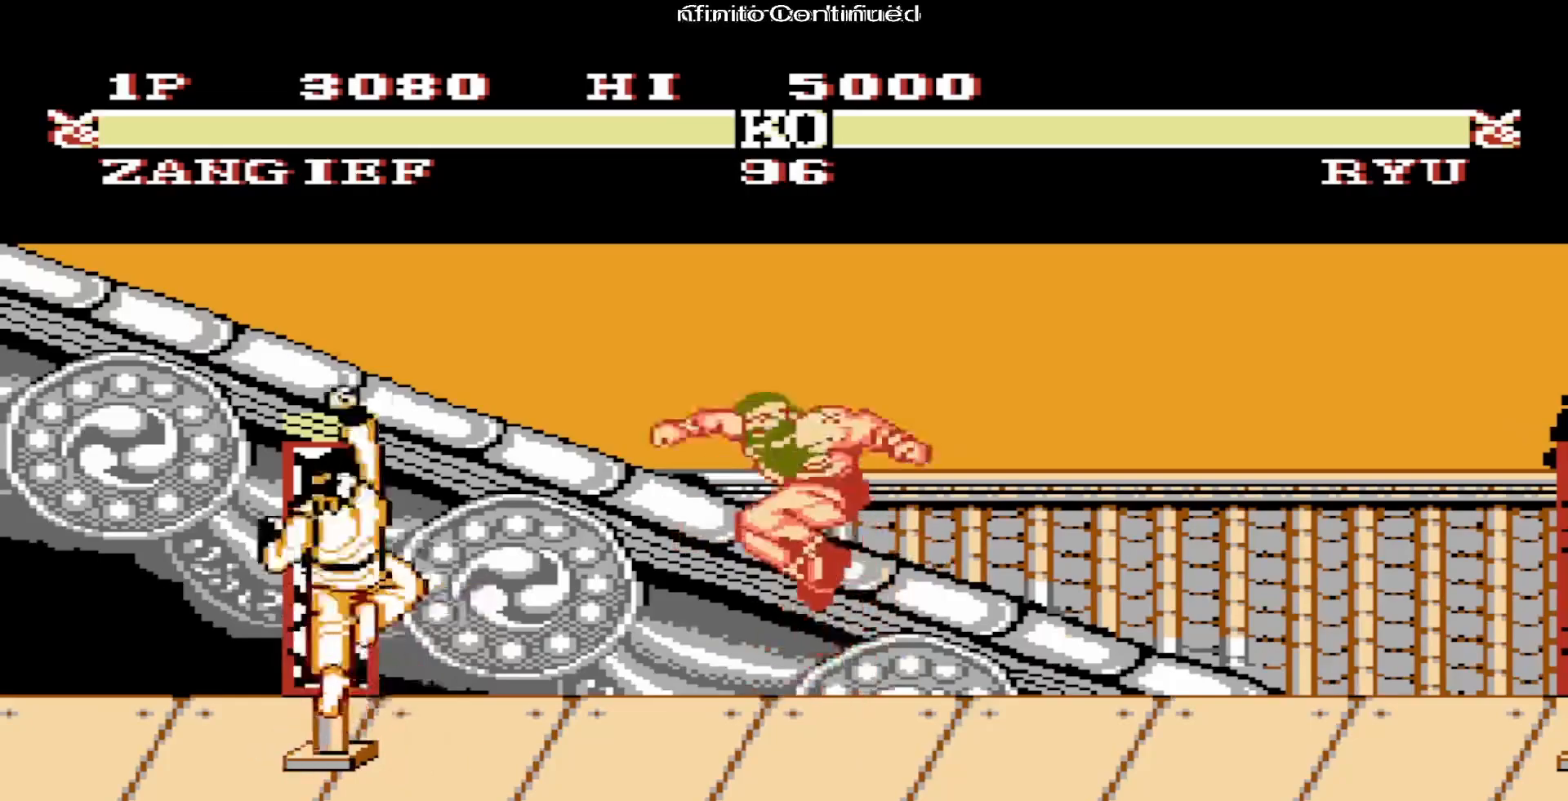
{"buttons": []}
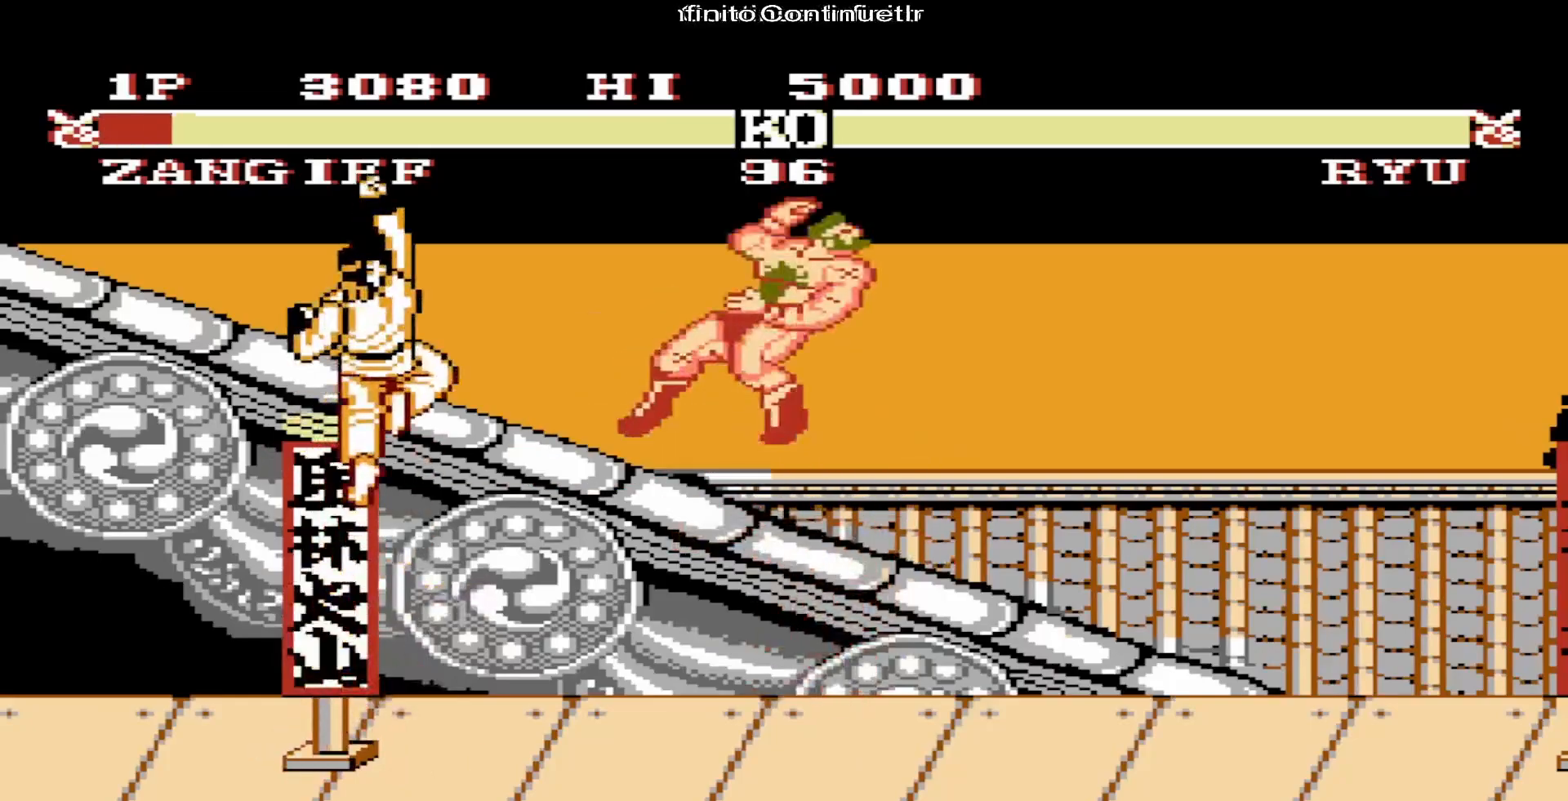
{"buttons": ["DPAD_LEFT"], "events": [[433, "DPAD_LEFT", "down"]]}
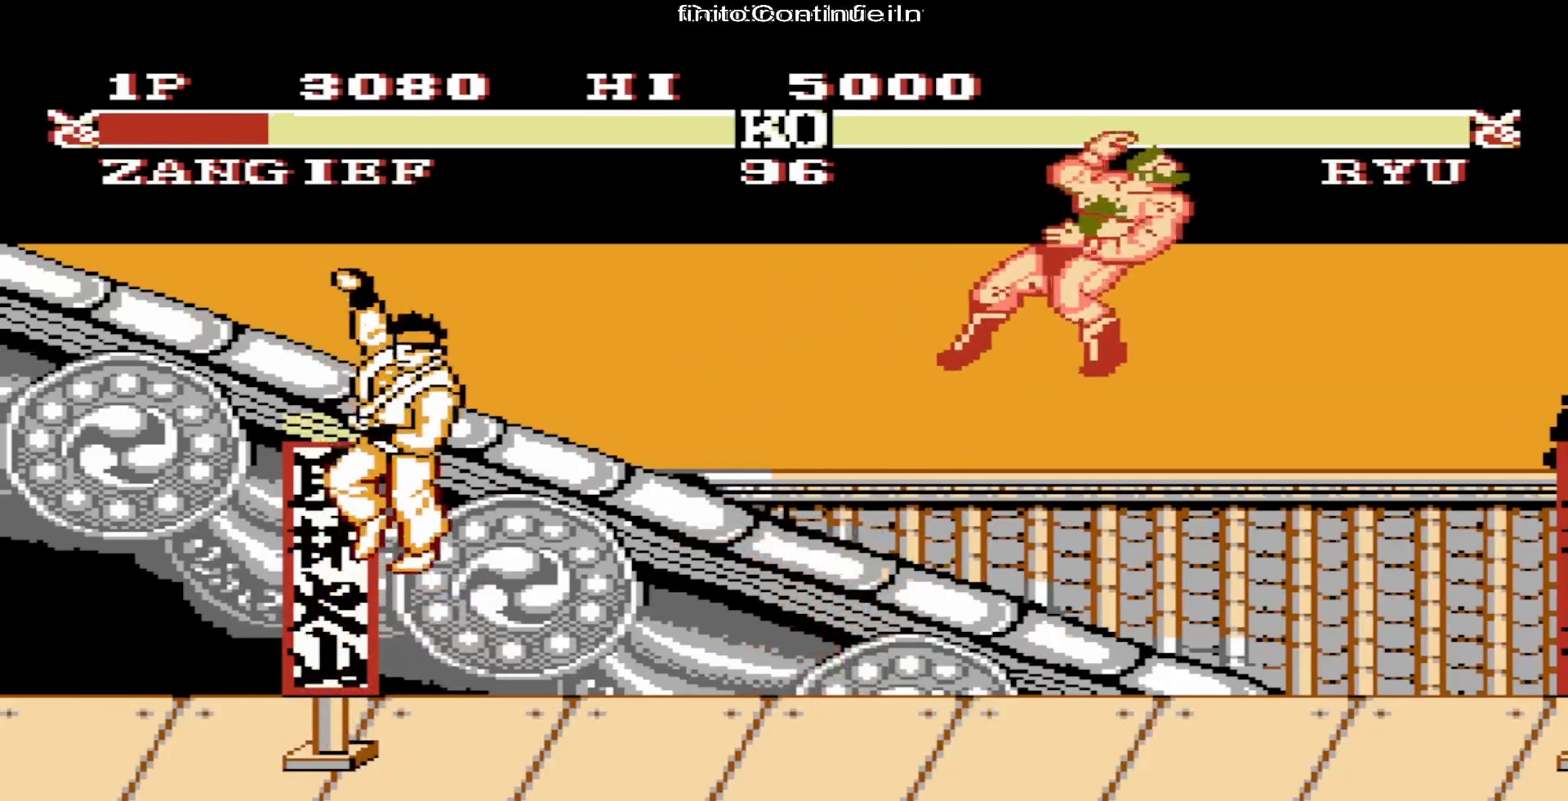
{"buttons": [], "events": [[383, "DPAD_LEFT", "up"]]}
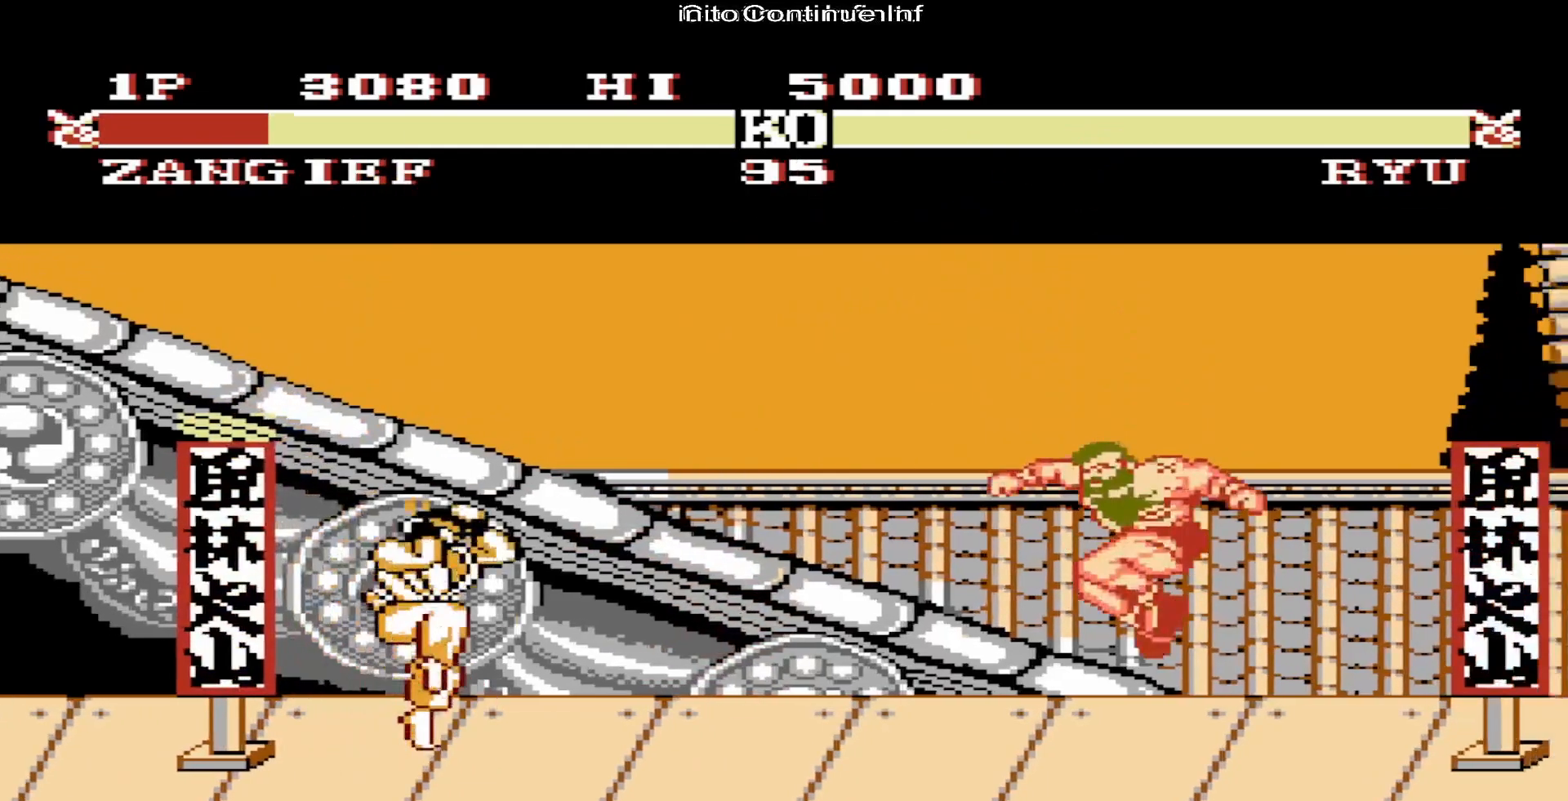
{"buttons": ["DPAD_LEFT"], "events": [[467, "DPAD_LEFT", "down"]]}
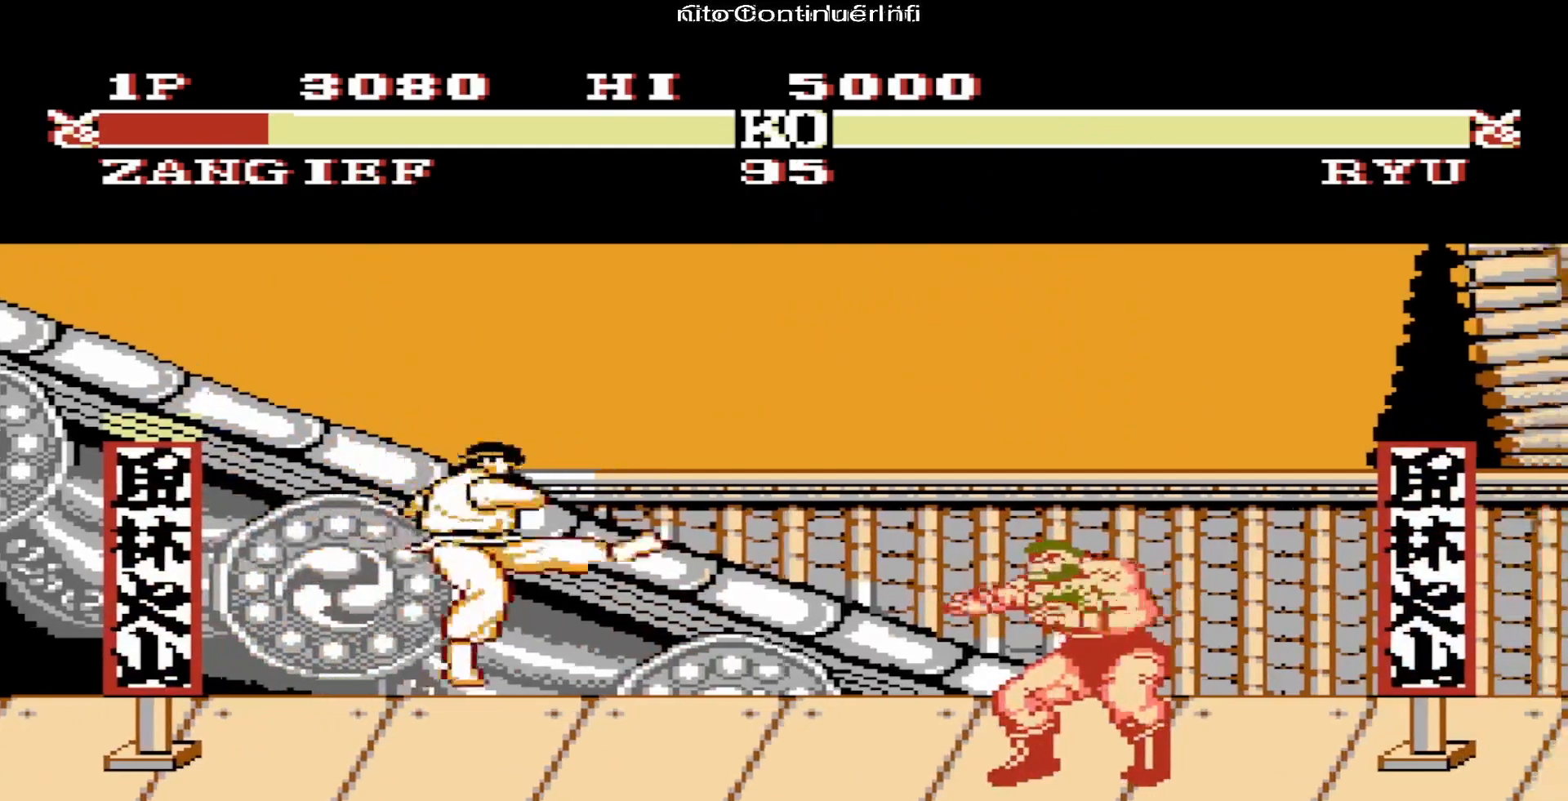
{"buttons": [], "events": [[50, "DPAD_UP", "down"], [200, "DPAD_UP", "up"], [233, "DPAD_LEFT", "up"]]}
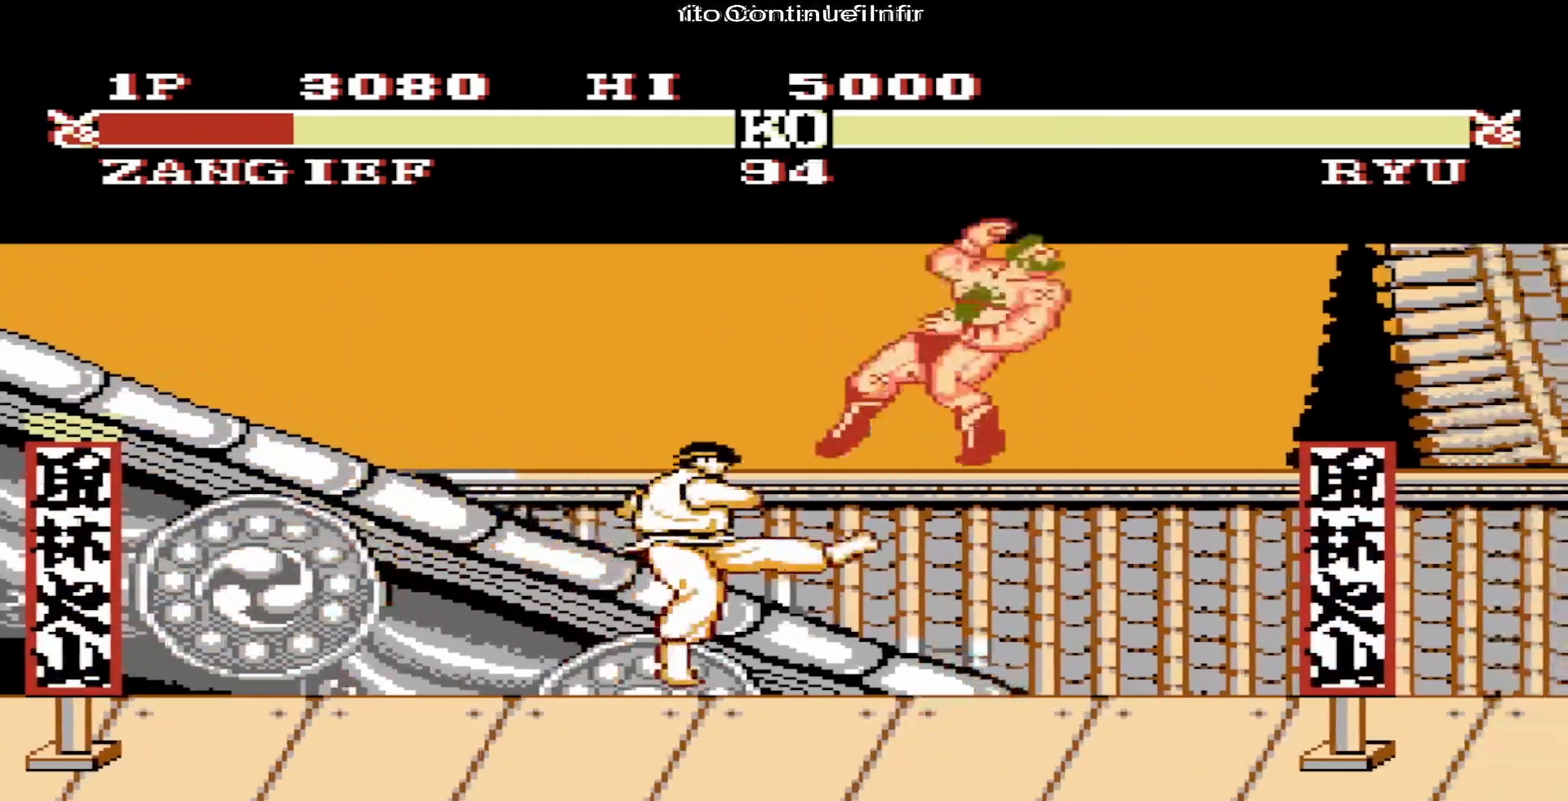
{"buttons": [], "events": []}
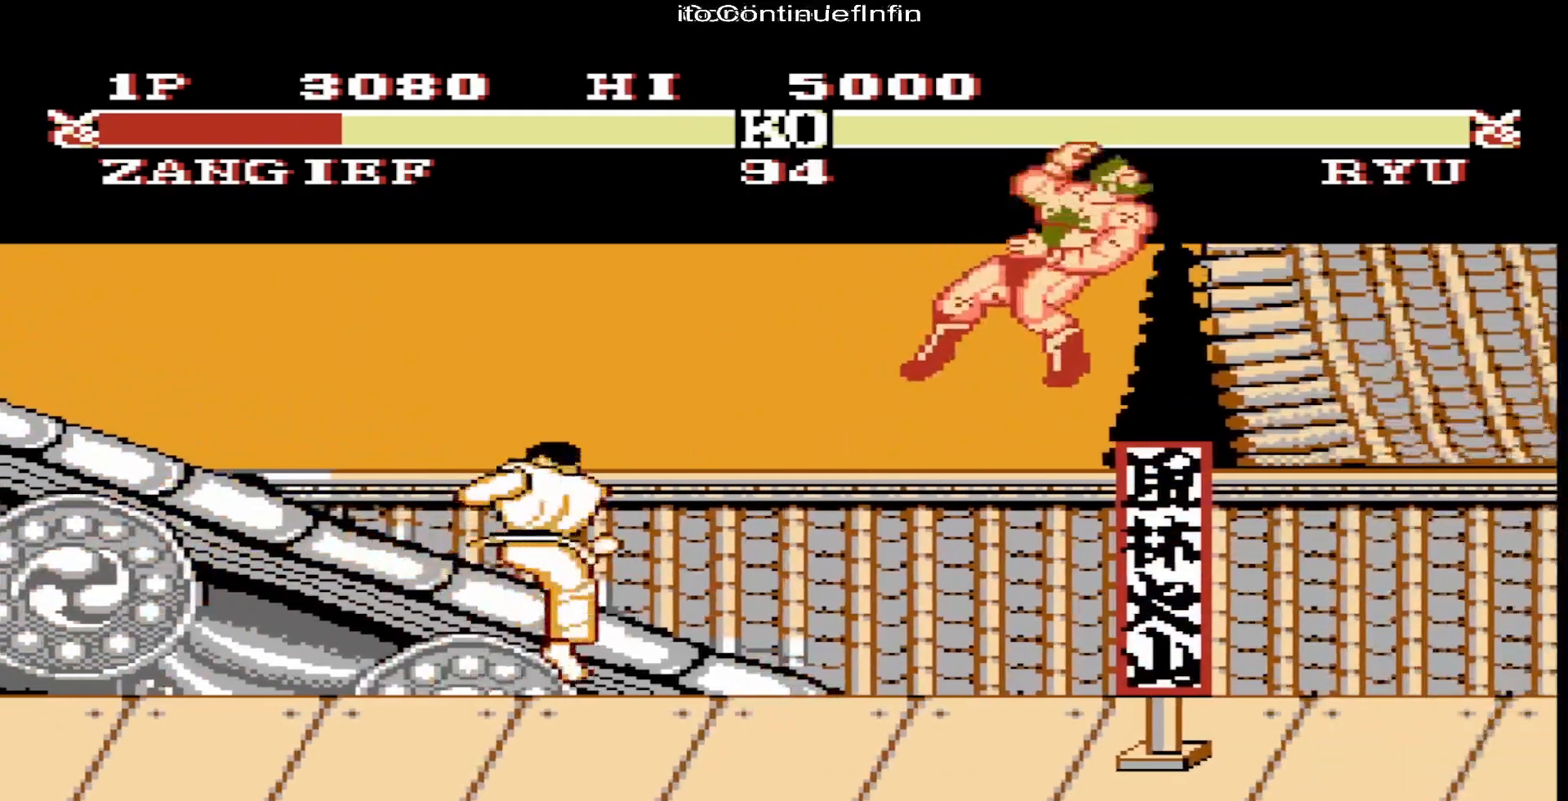
{"buttons": [], "events": []}
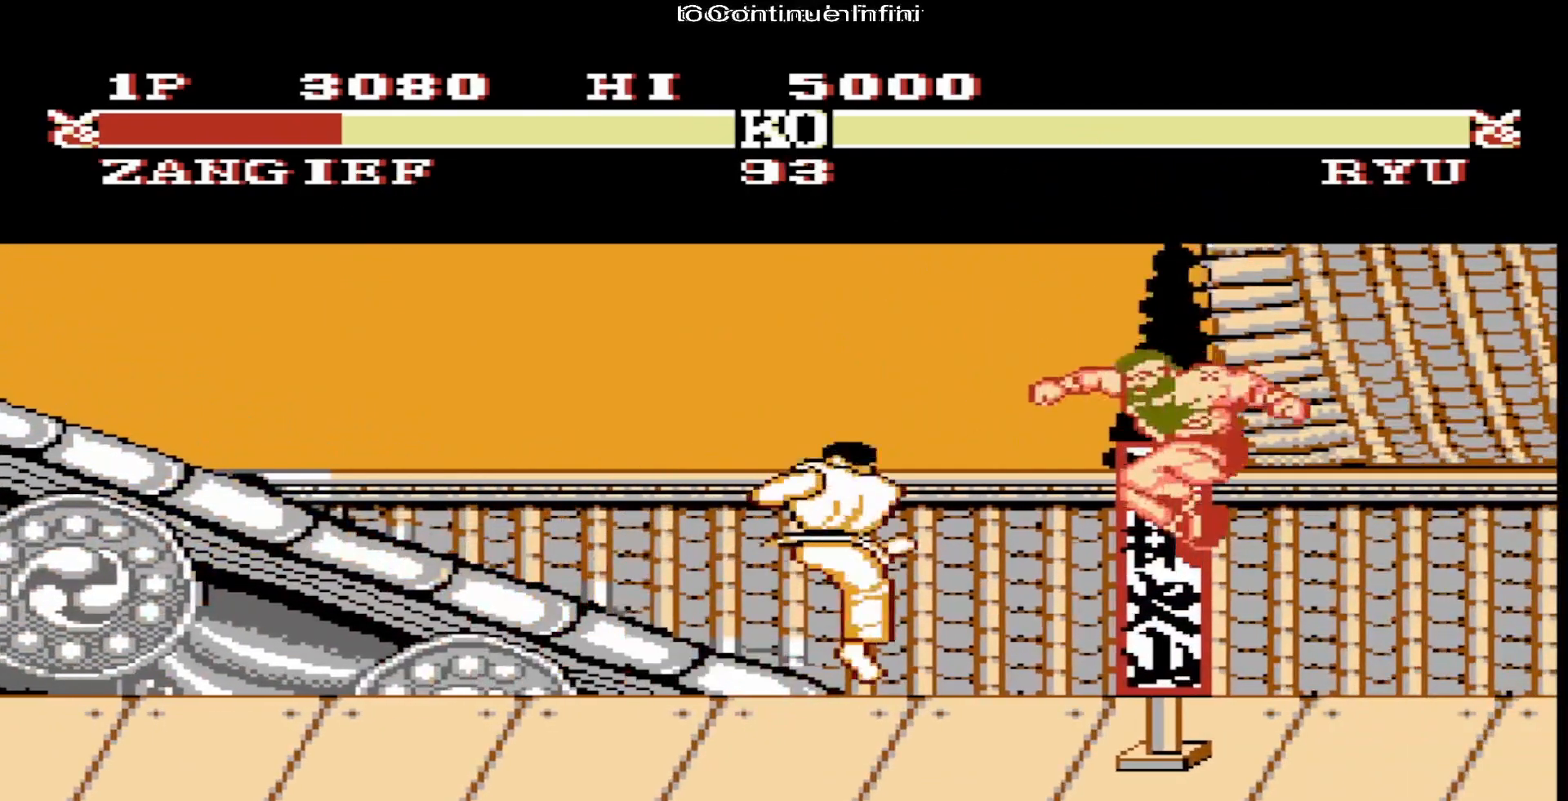
{"buttons": ["DPAD_DOWN"], "events": [[117, "DPAD_DOWN", "down"]]}
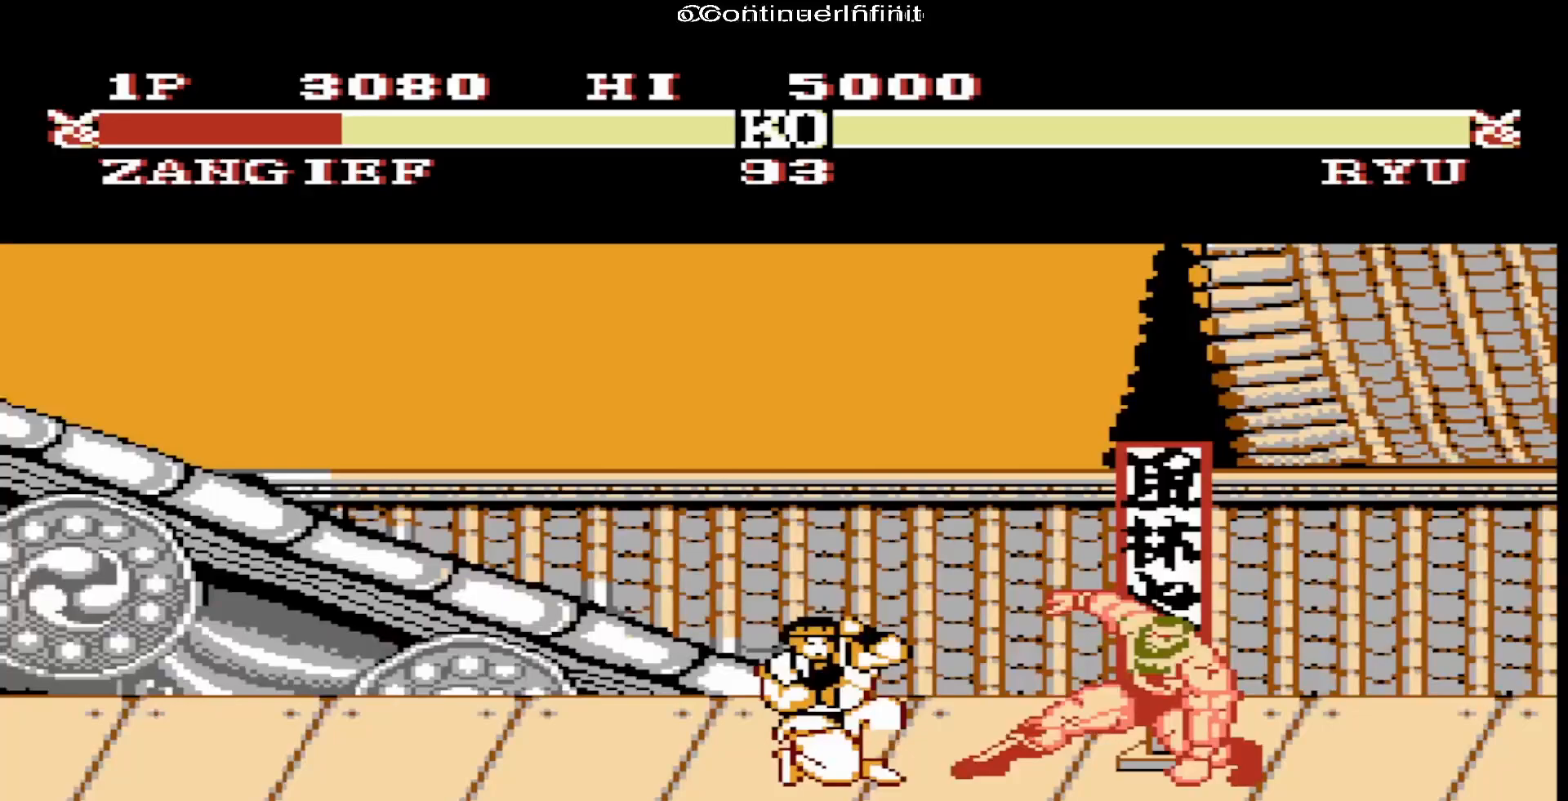
{"buttons": [], "events": [[417, "DPAD_DOWN", "up"]]}
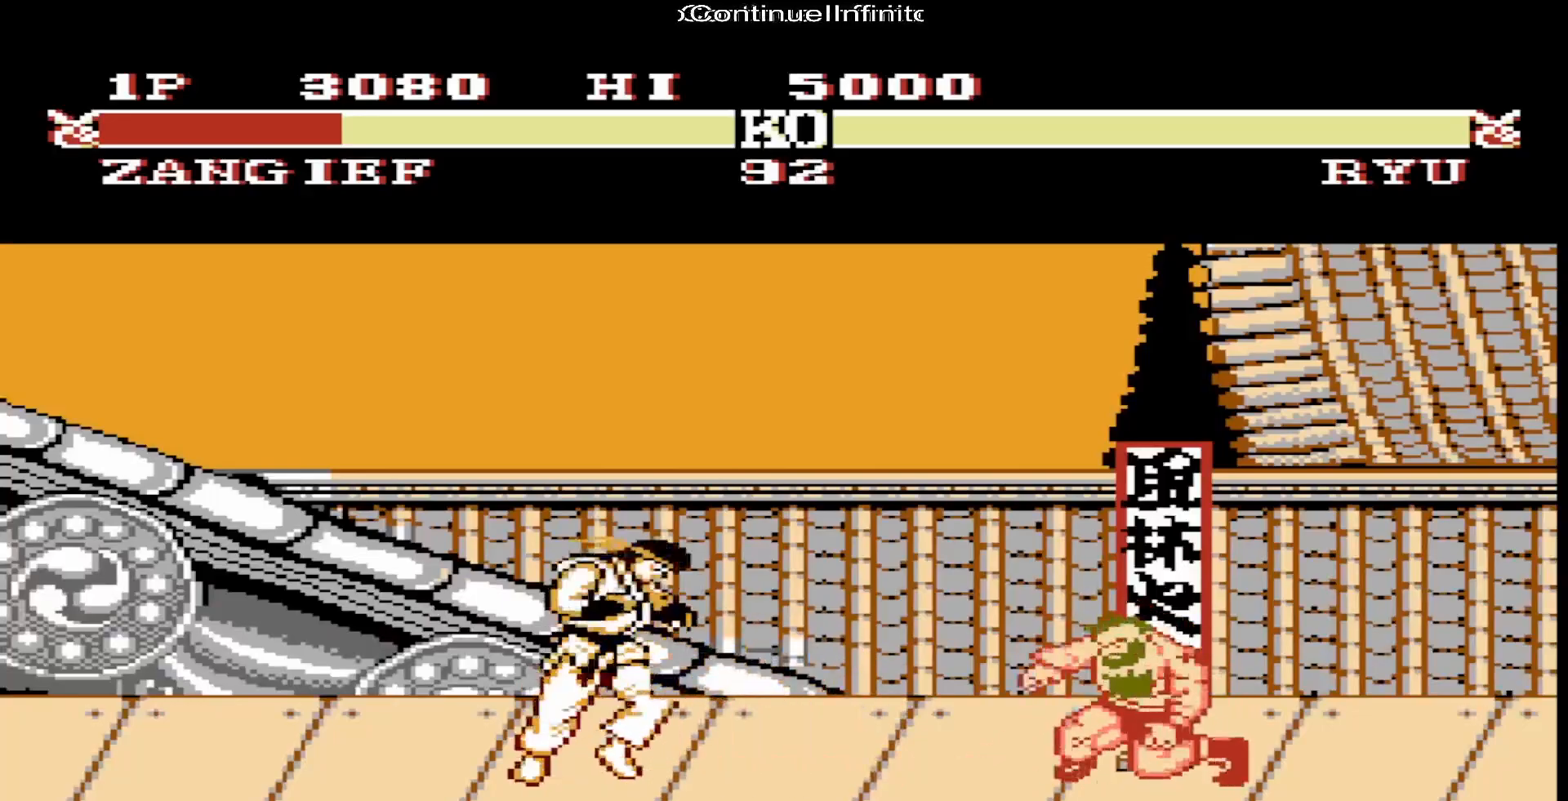
{"buttons": [], "events": [[33, "DPAD_LEFT", "down"], [83, "DPAD_UP", "down"], [317, "DPAD_UP", "up"], [333, "DPAD_LEFT", "up"]]}
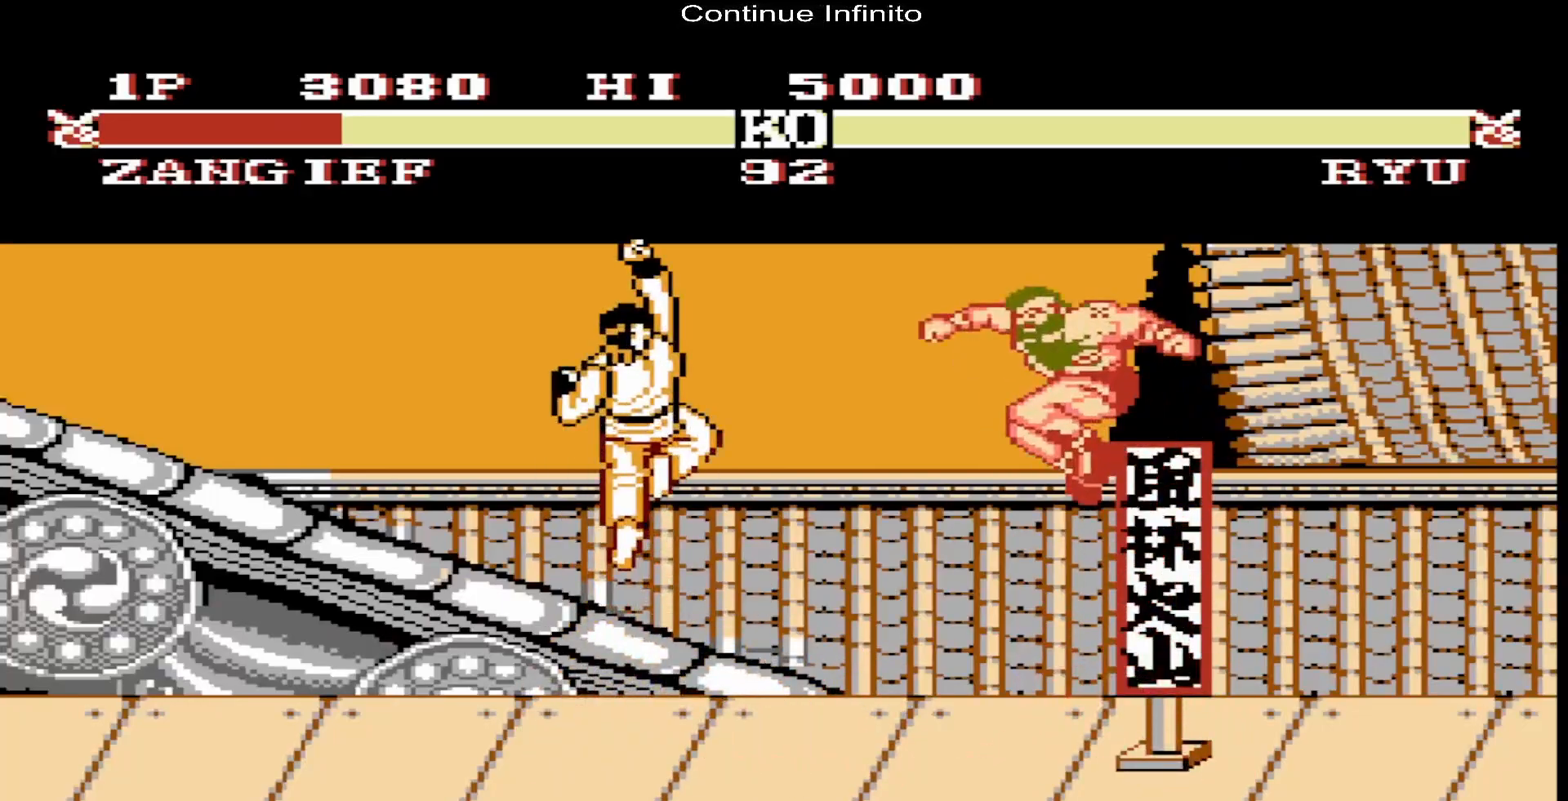
{"buttons": [], "events": []}
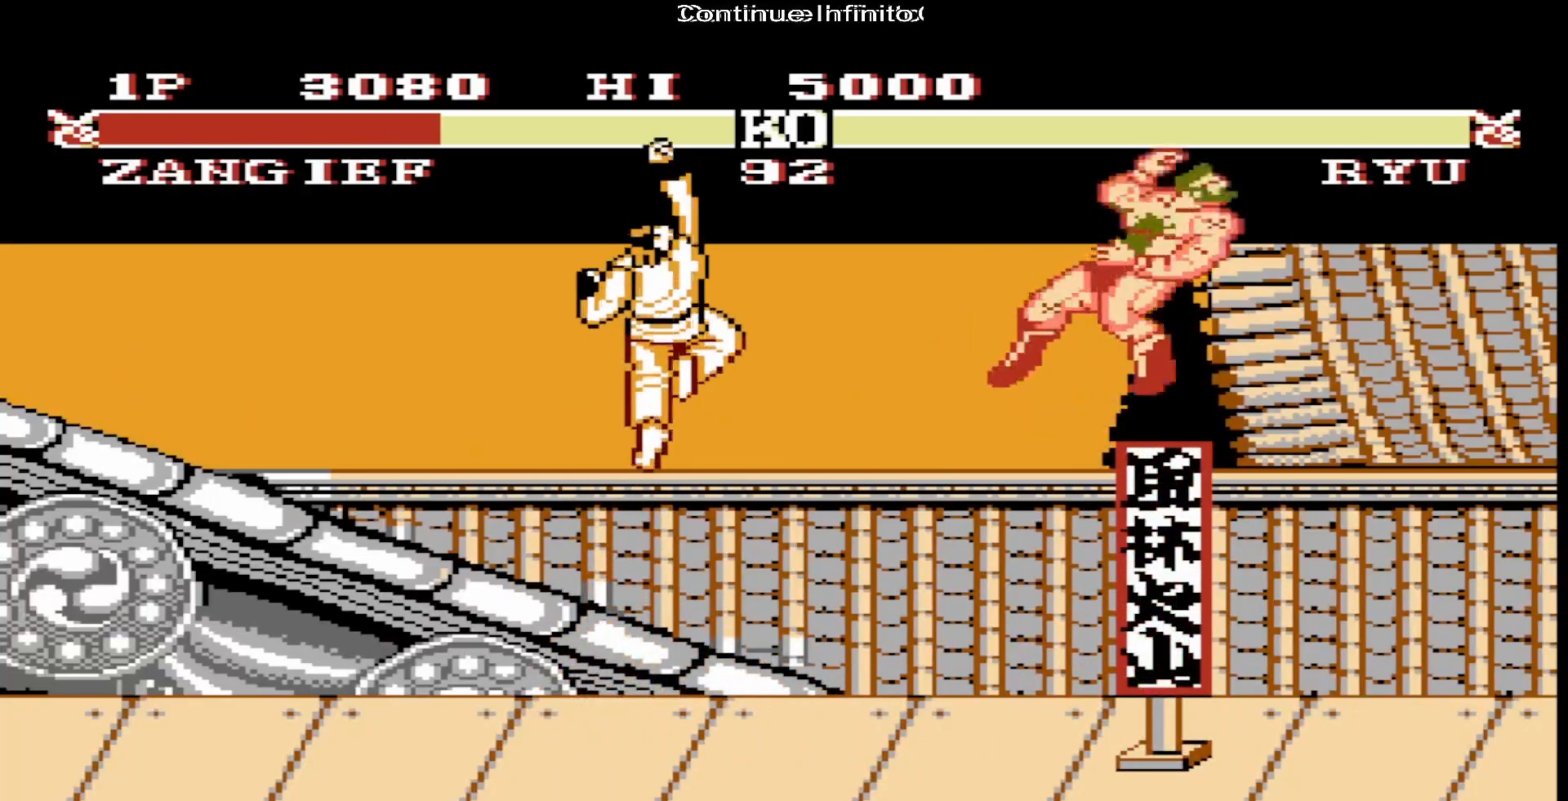
{"buttons": [], "events": []}
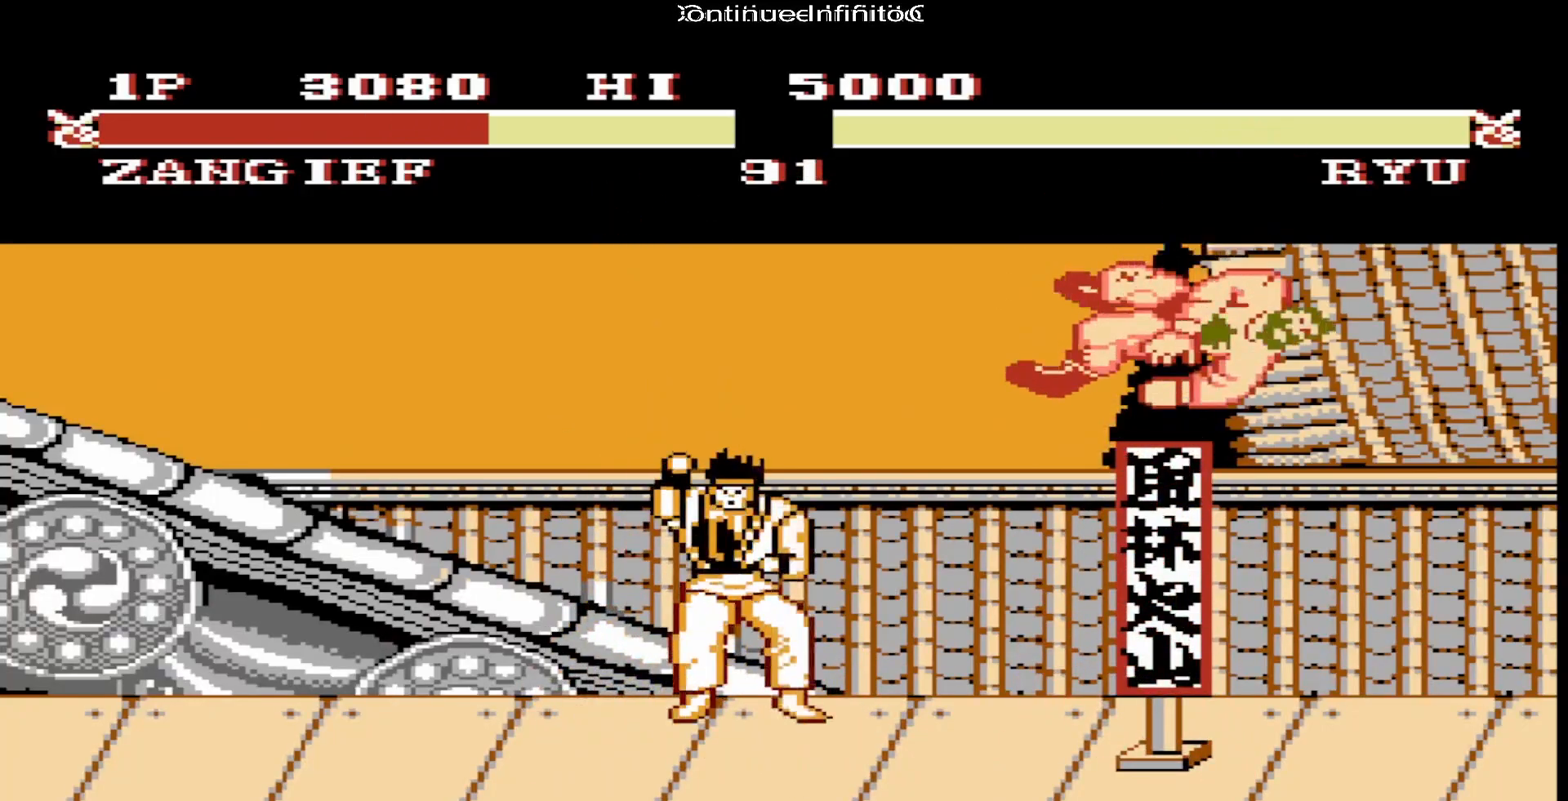
{"buttons": ["DPAD_DOWN"], "events": [[100, "DPAD_DOWN", "down"]]}
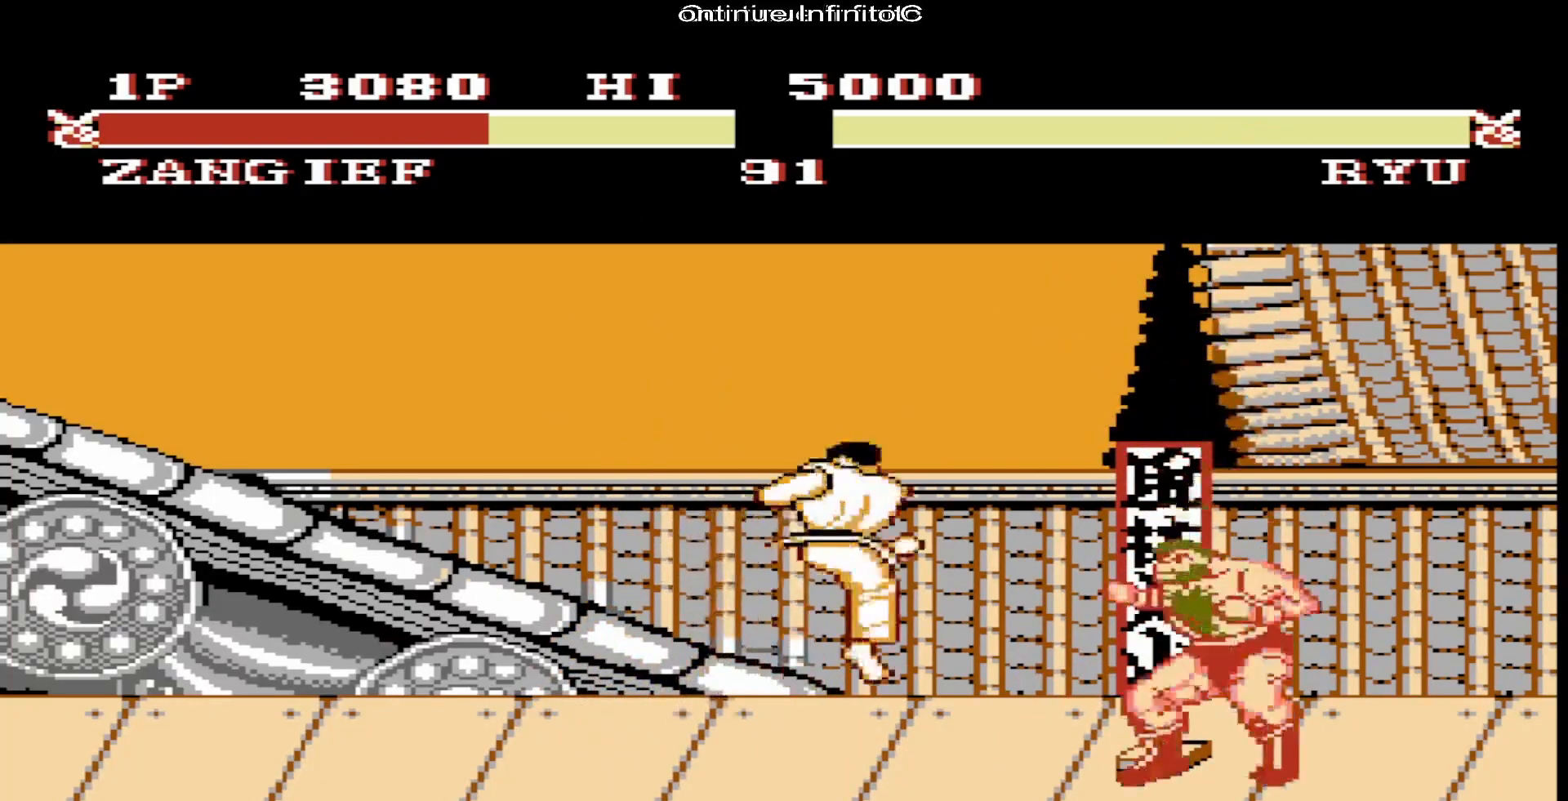
{"buttons": ["DPAD_DOWN"], "events": []}
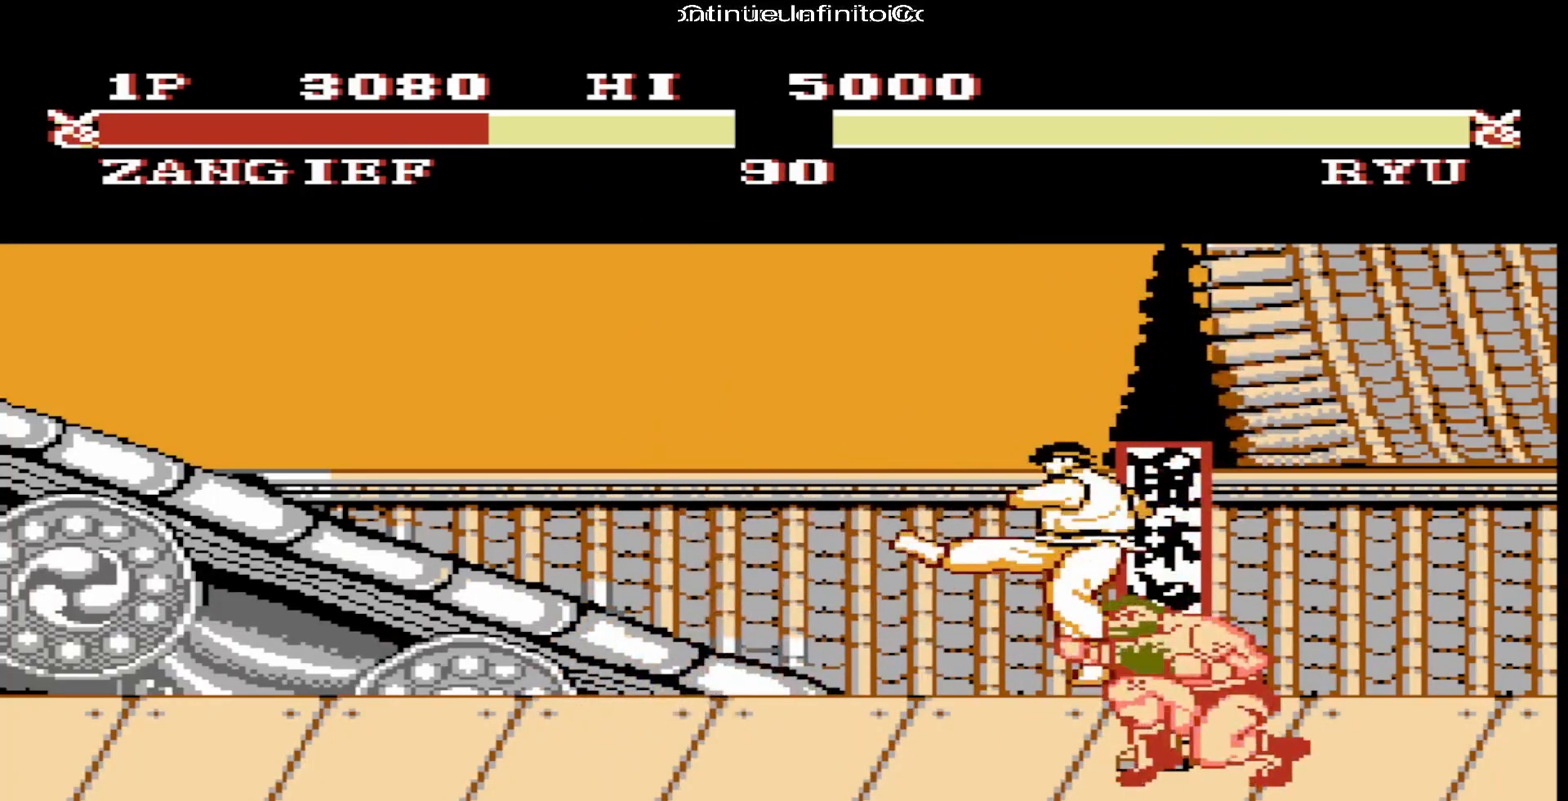
{"buttons": ["DPAD_DOWN"], "events": []}
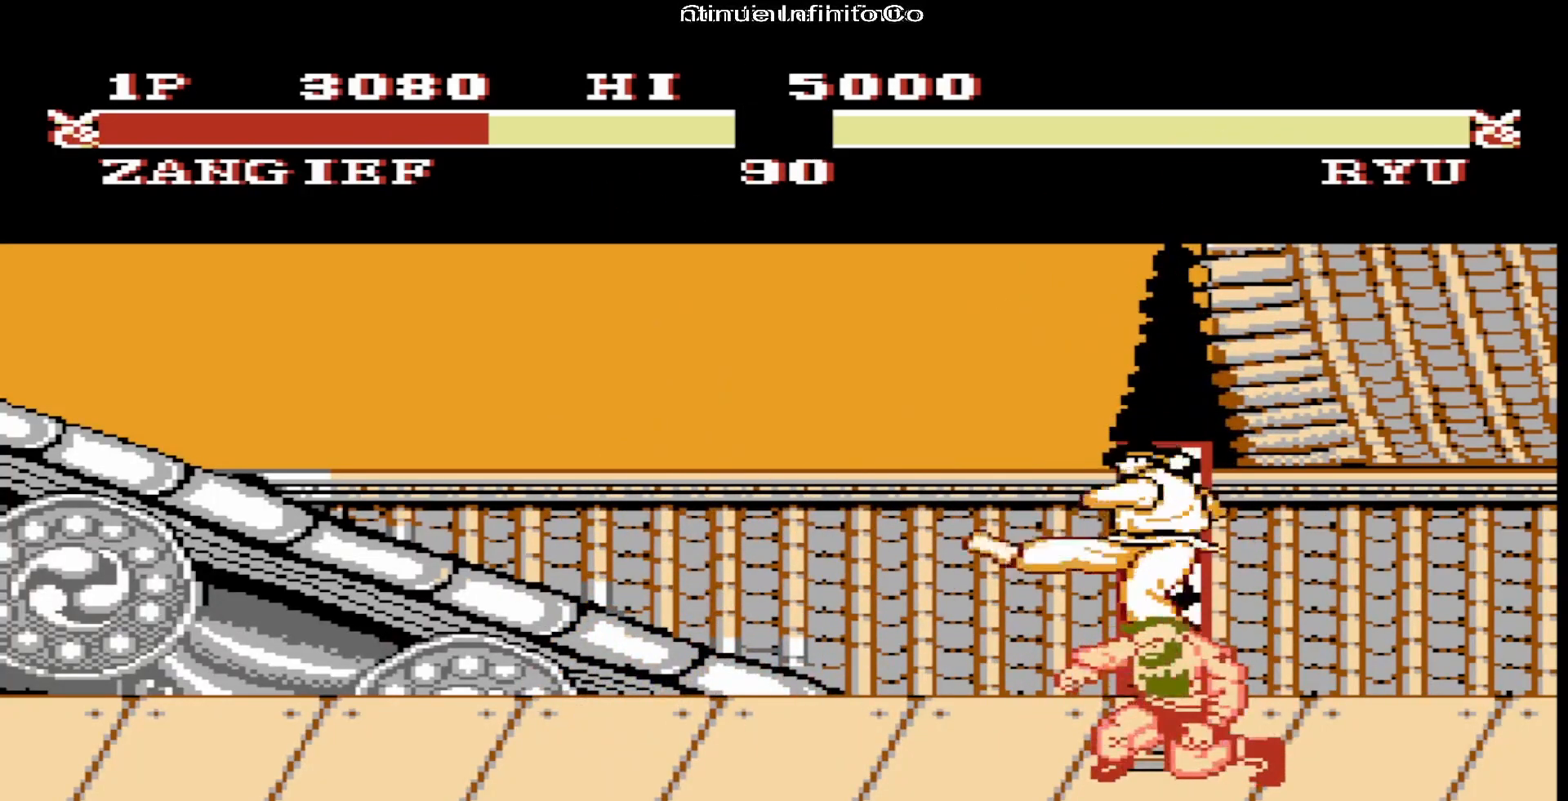
{"buttons": ["B", "DPAD_DOWN"]}
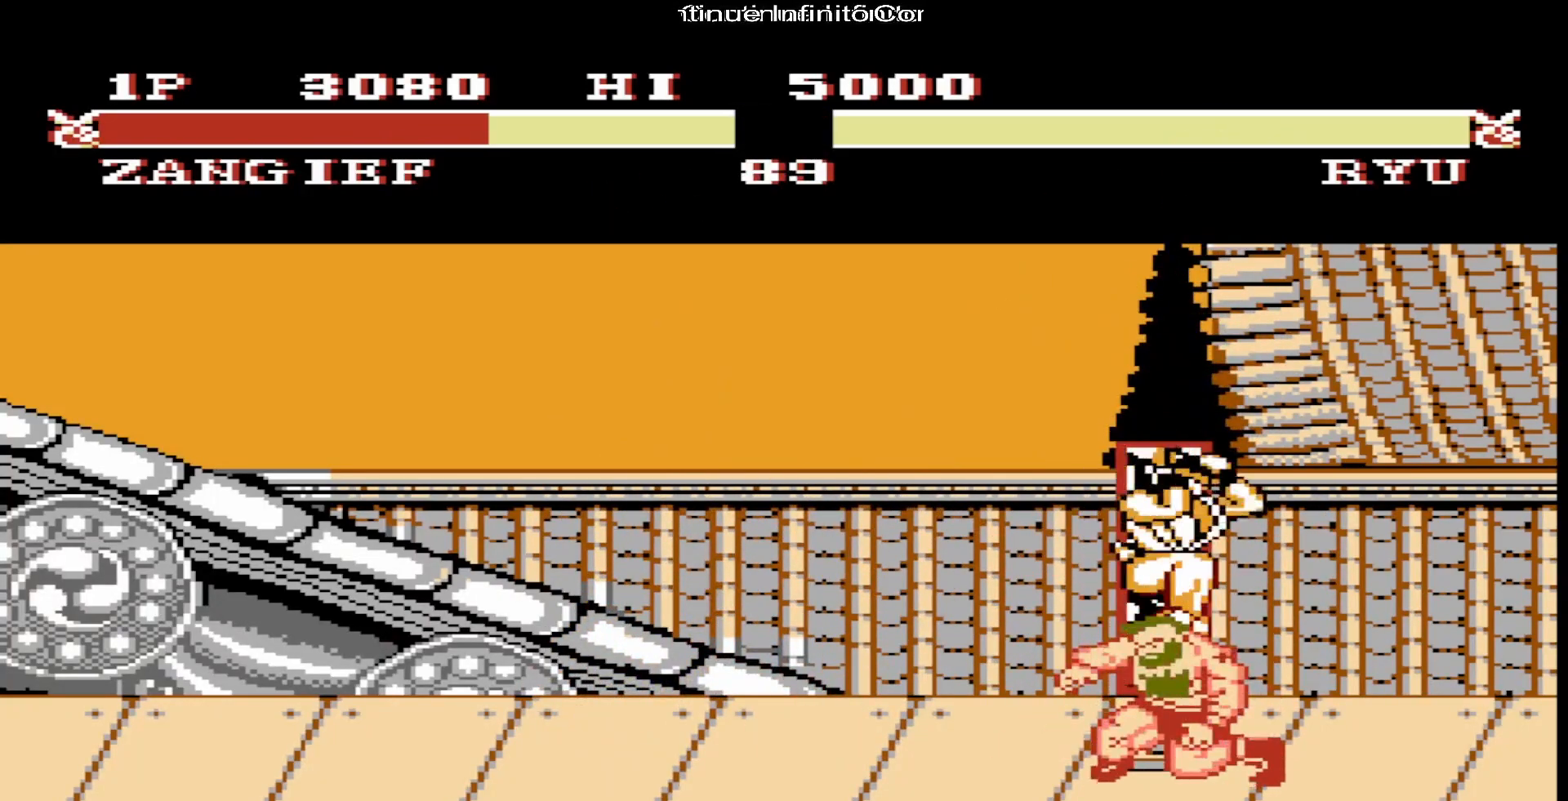
{"buttons": ["DPAD_DOWN"]}
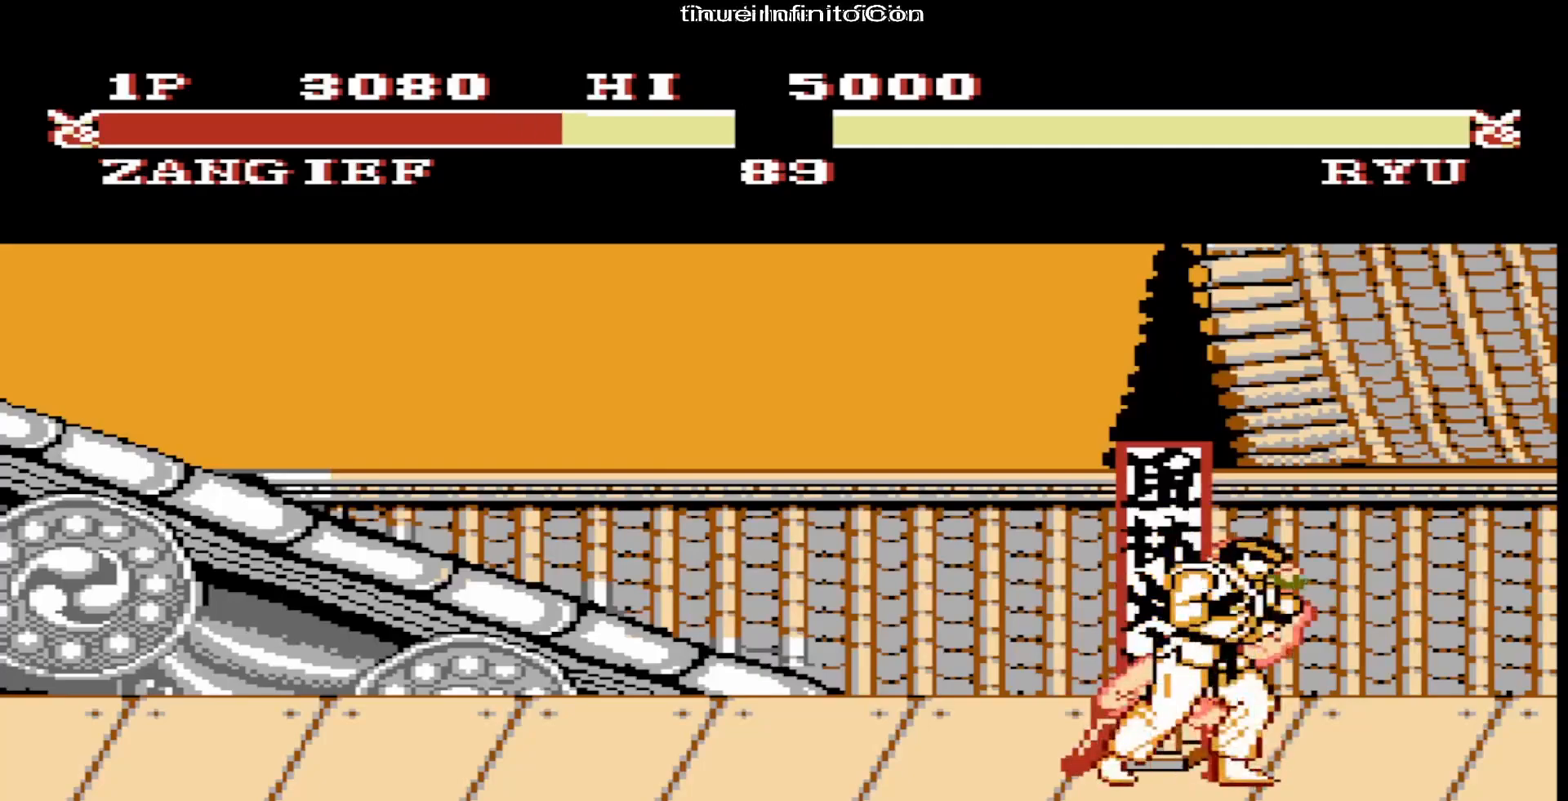
{"buttons": ["B", "DPAD_DOWN"]}
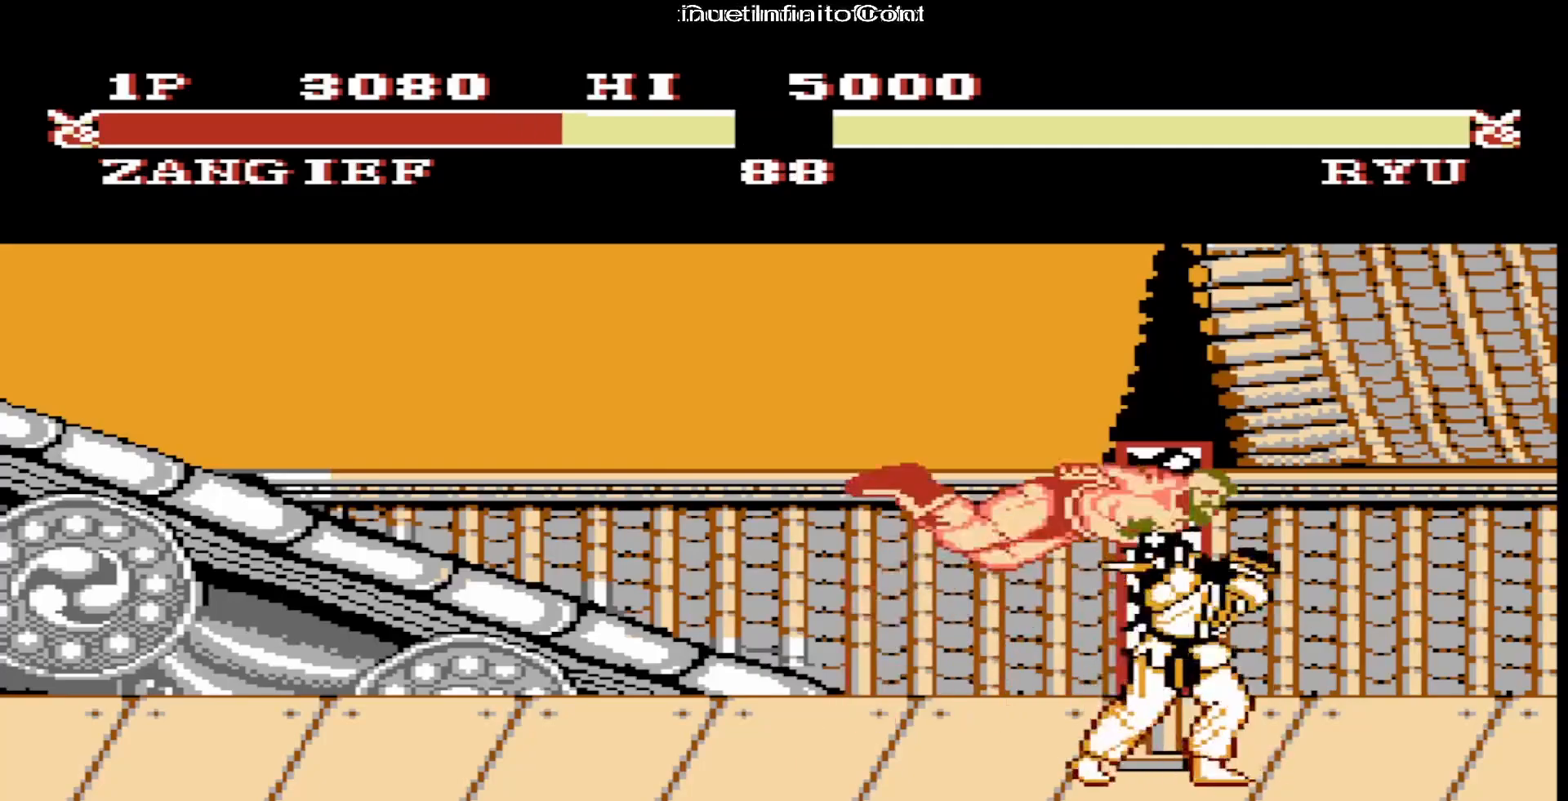
{"buttons": ["DPAD_DOWN"]}
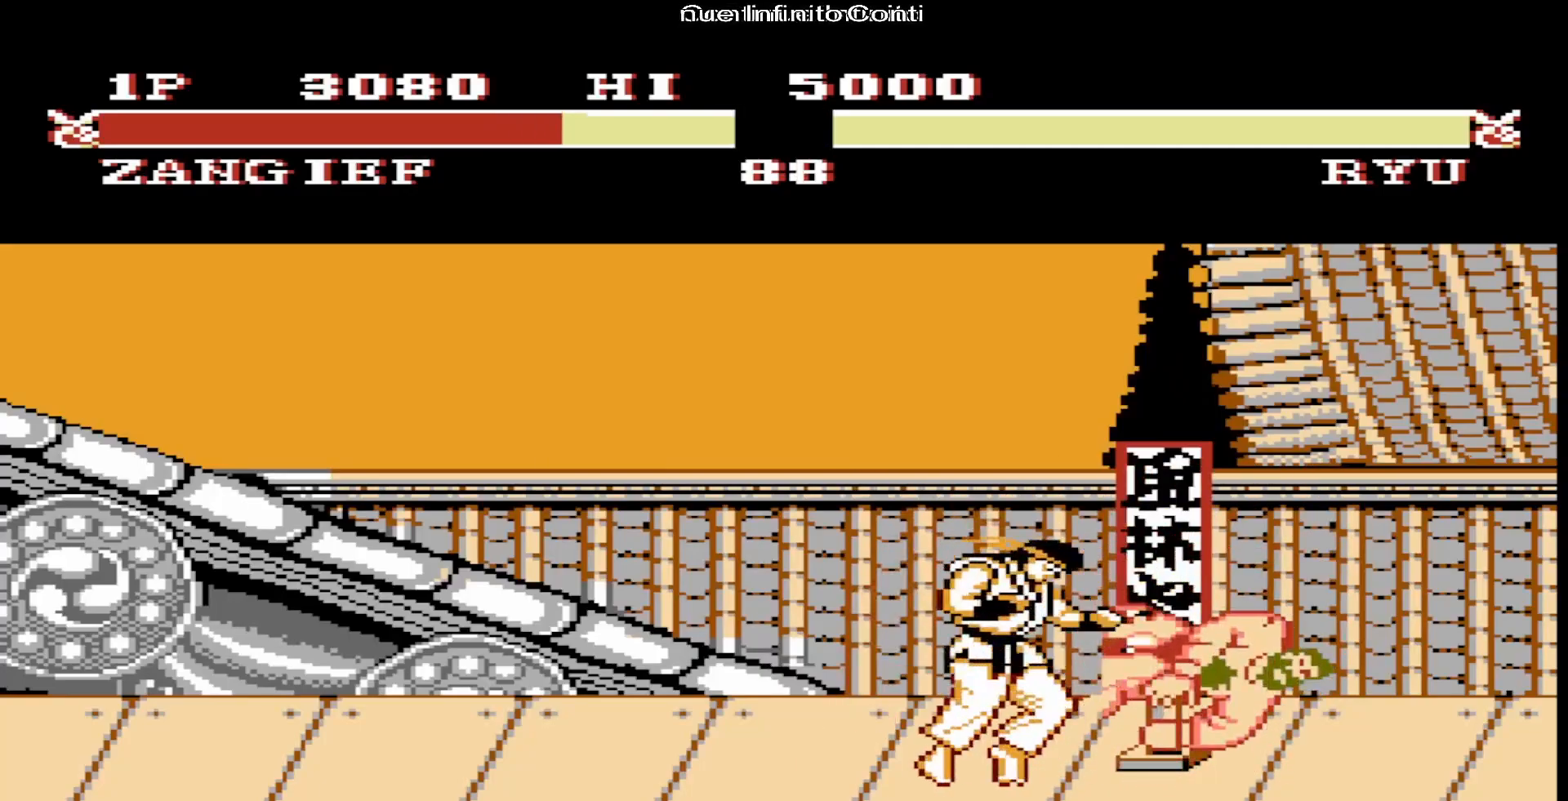
{"buttons": ["DPAD_DOWN"], "events": []}